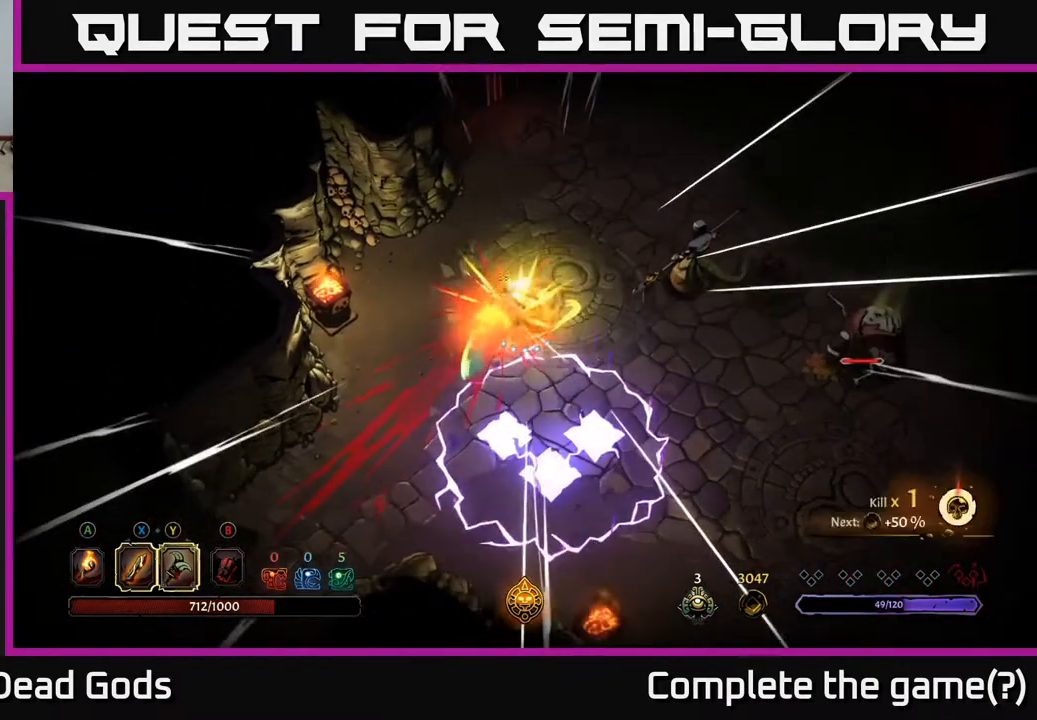
Gameplay with a controller (Xbox layout); each line is a JSON object with the inputs held at the frame after it. "events" lists button and stick changes between this image and that frame as [ms after this image, input, new state], when the widget could be followed in between.
{"buttons": [], "left_stick": "up-left", "right_stick": "center", "events": [[300, "left_stick", "up-left"], [350, "R2", "down"], [467, "R2", "up"]]}
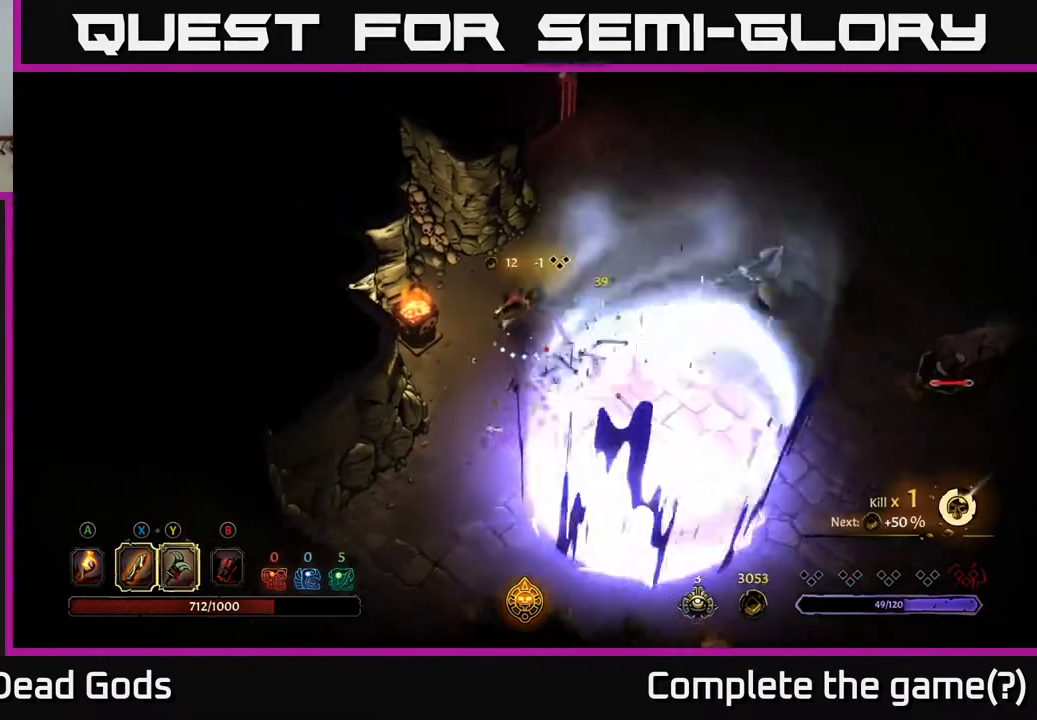
{"buttons": [], "left_stick": "right", "right_stick": "center", "events": [[33, "left_stick", "up-right"], [167, "left_stick", "right"]]}
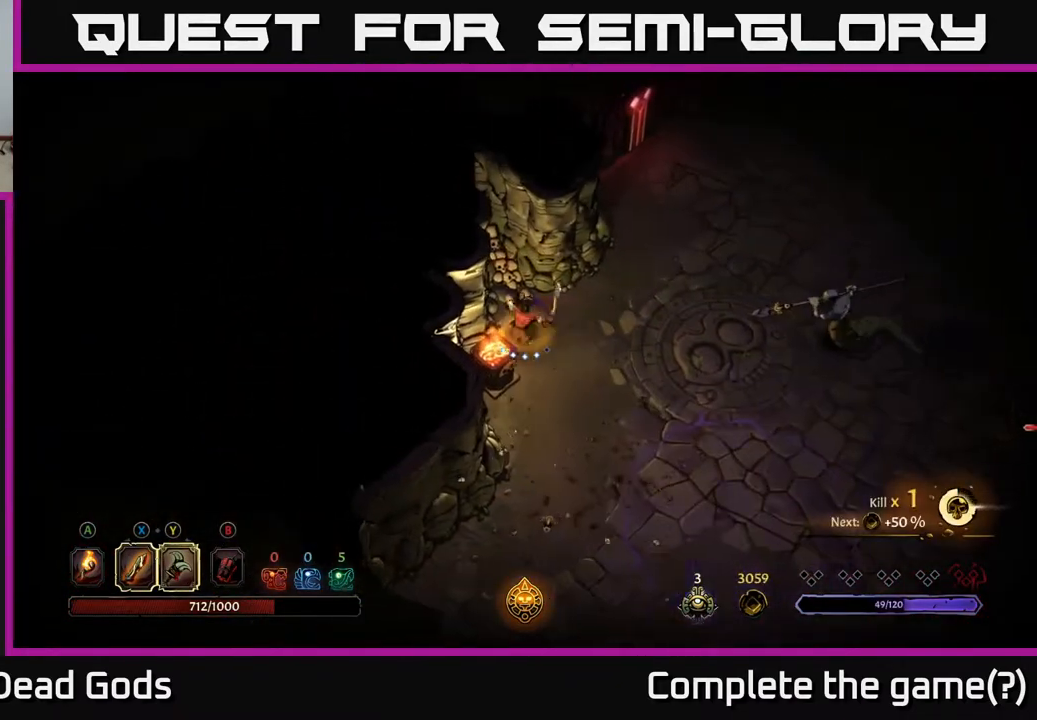
{"buttons": [], "left_stick": "right", "right_stick": "center", "events": []}
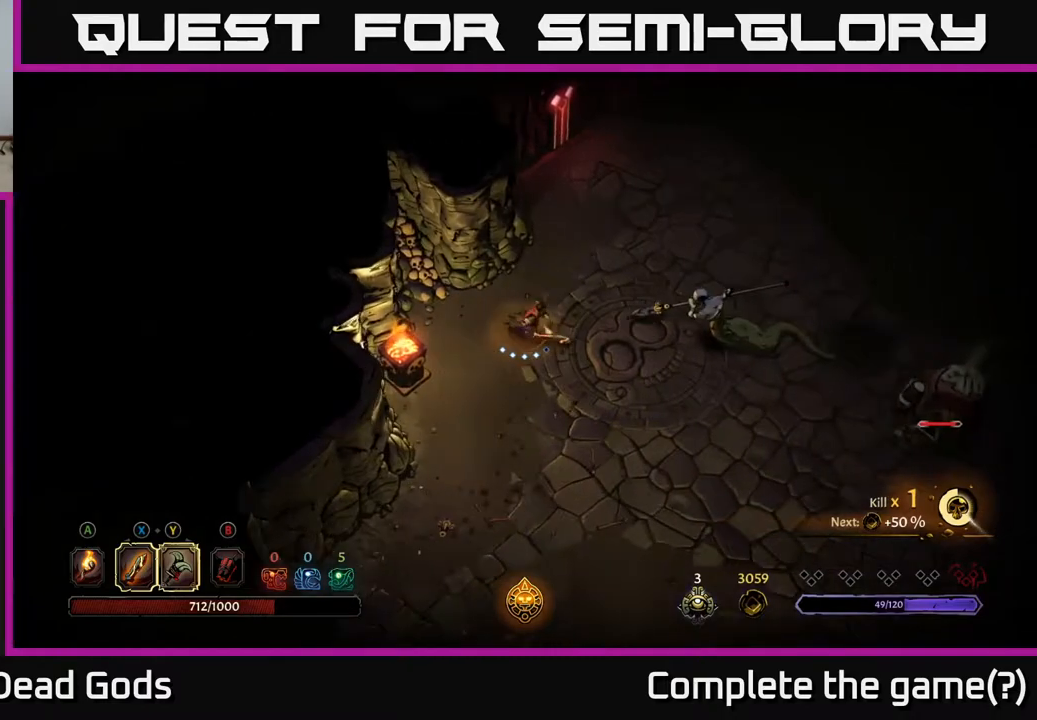
{"buttons": [], "left_stick": "right", "right_stick": "center", "events": [[17, "Y", "down"], [367, "Y", "up"]]}
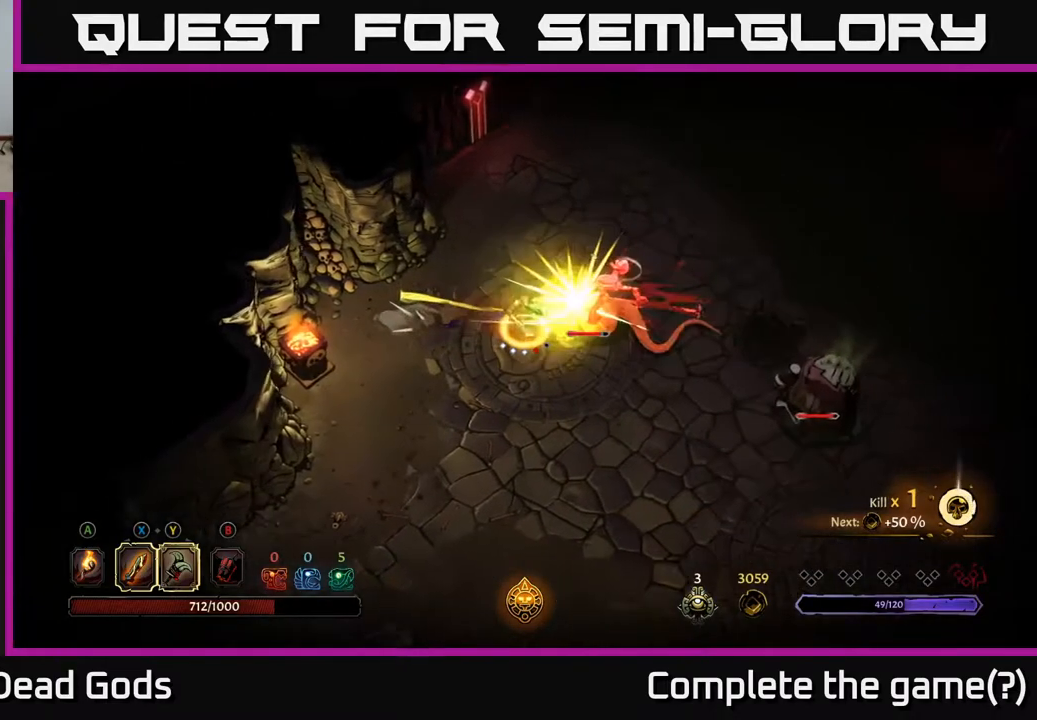
{"buttons": [], "left_stick": "center", "right_stick": "center", "events": [[150, "left_stick", "center"]]}
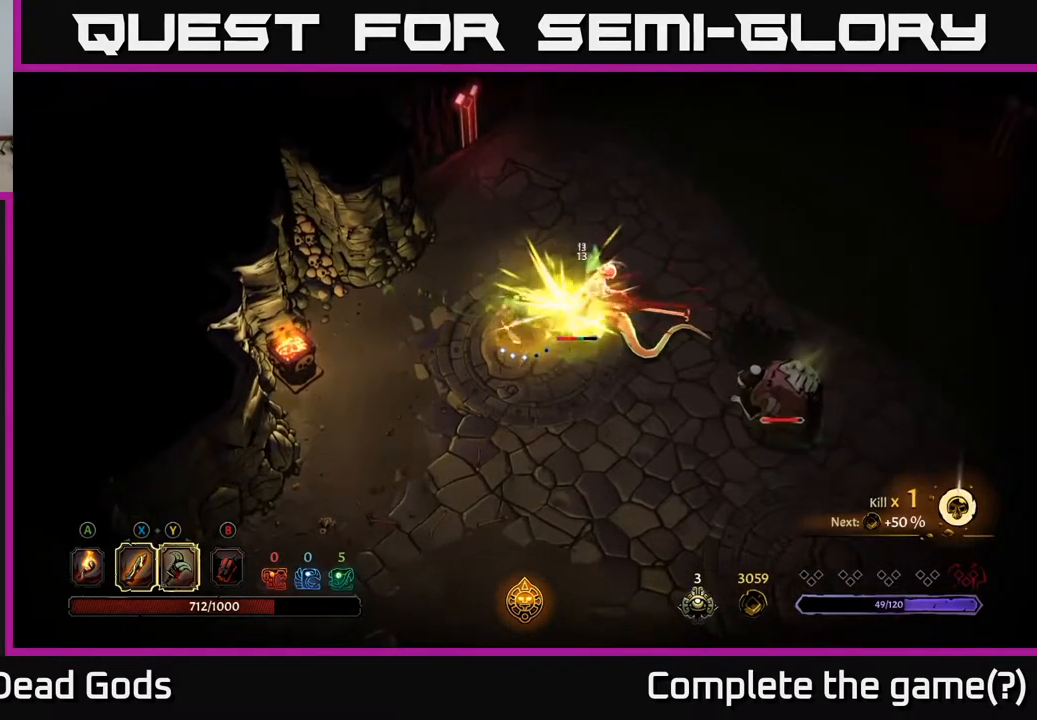
{"buttons": ["Y"], "left_stick": "right", "right_stick": "center", "events": [[267, "left_stick", "right"], [450, "Y", "down"]]}
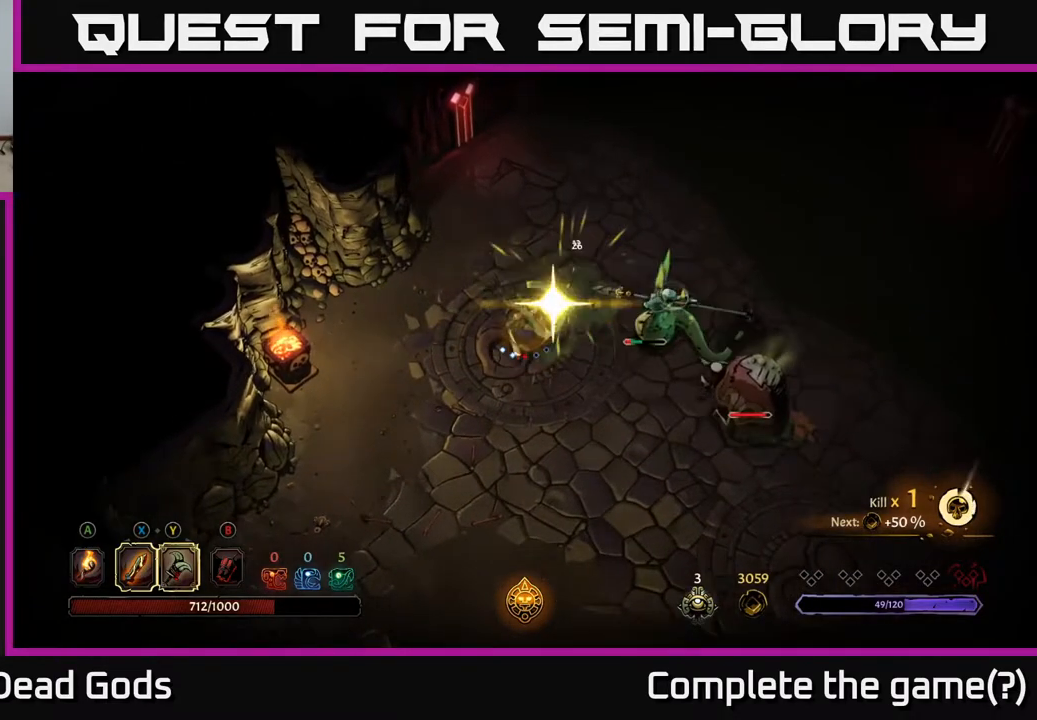
{"buttons": [], "left_stick": "right", "right_stick": "center", "events": [[67, "Y", "up"]]}
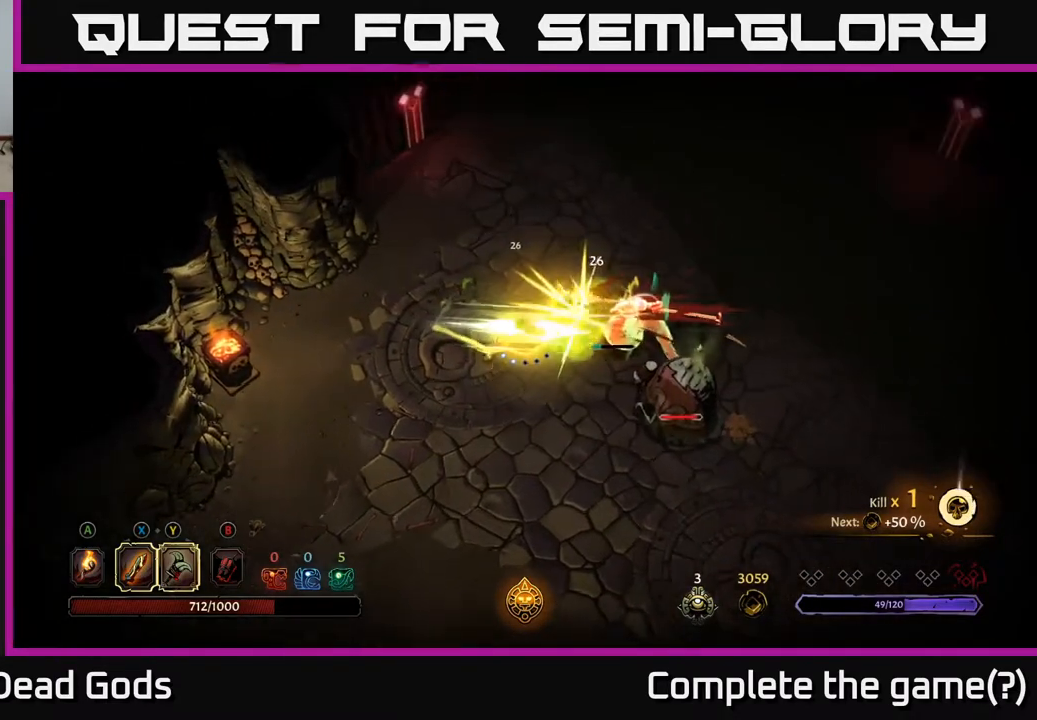
{"buttons": [], "left_stick": "down", "right_stick": "center", "events": [[100, "left_stick", "down"], [233, "left_stick", "down-left"], [367, "R2", "down"], [483, "left_stick", "down"], [500, "R2", "up"]]}
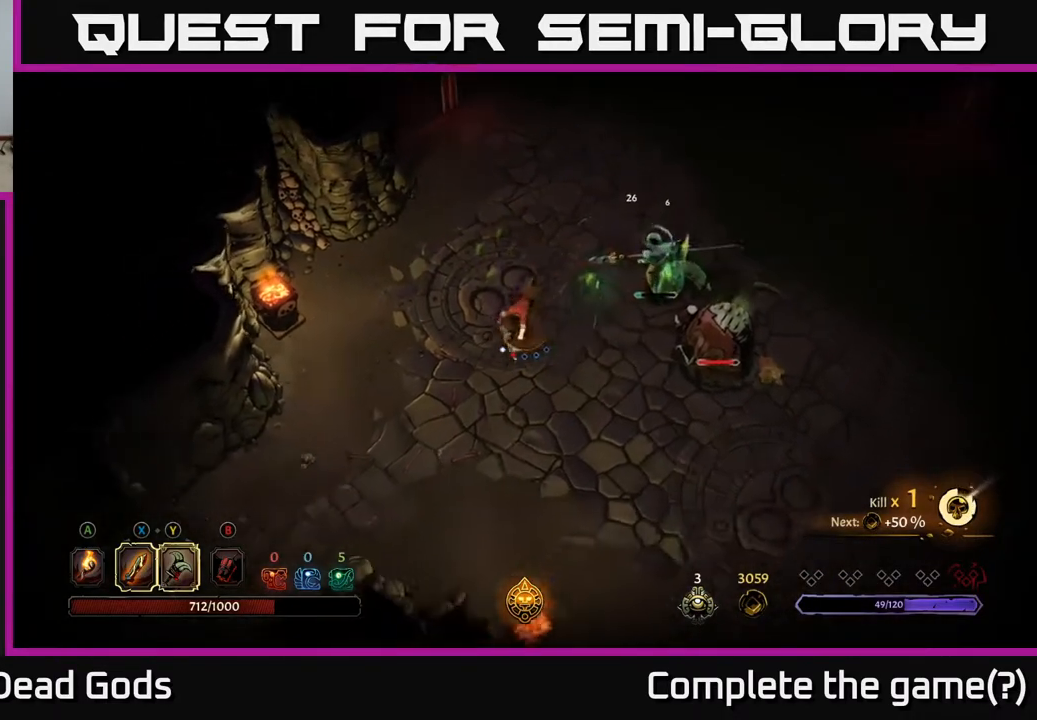
{"buttons": [], "left_stick": "right", "right_stick": "center", "events": [[200, "left_stick", "down-right"], [500, "left_stick", "right"]]}
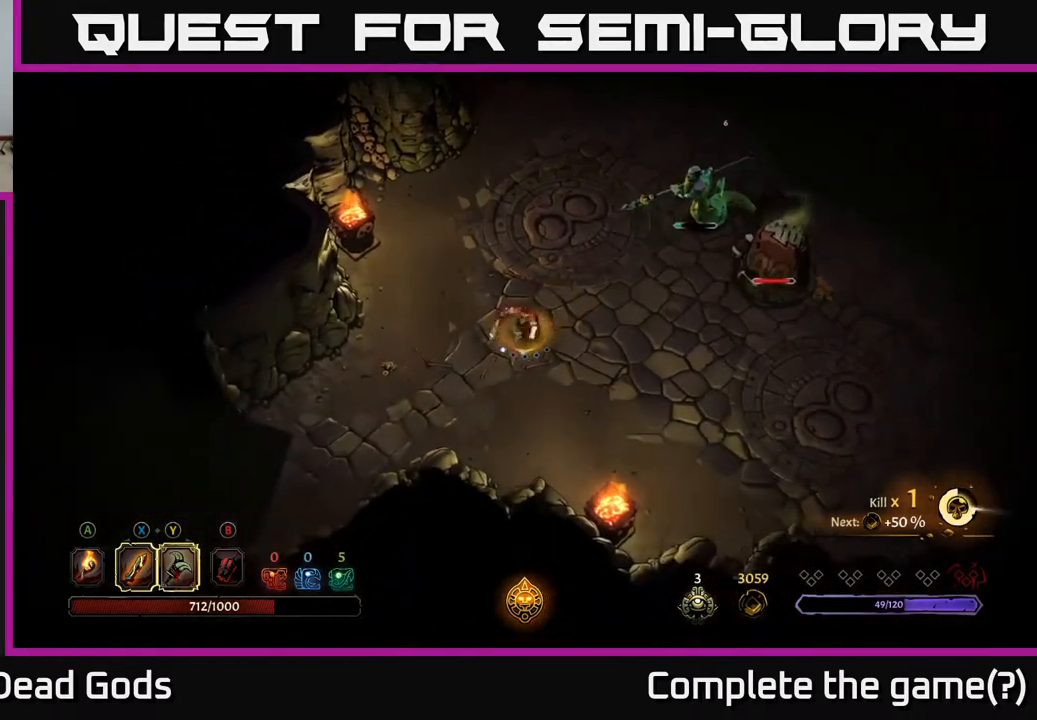
{"buttons": [], "left_stick": "right", "right_stick": "center", "events": []}
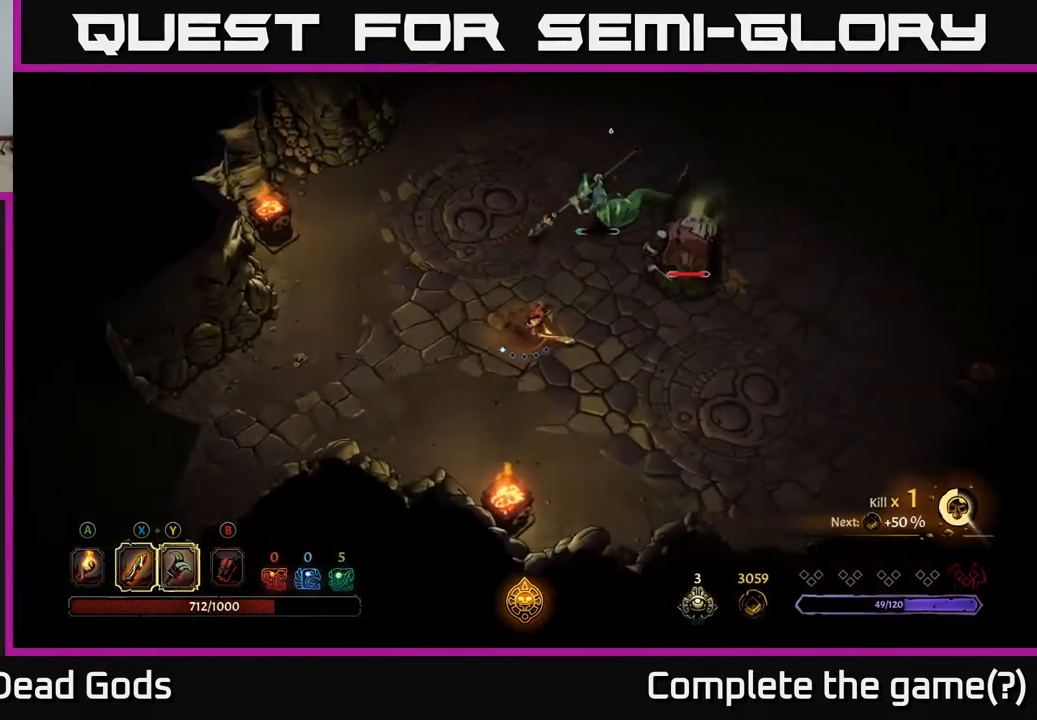
{"buttons": [], "left_stick": "right", "right_stick": "center", "events": []}
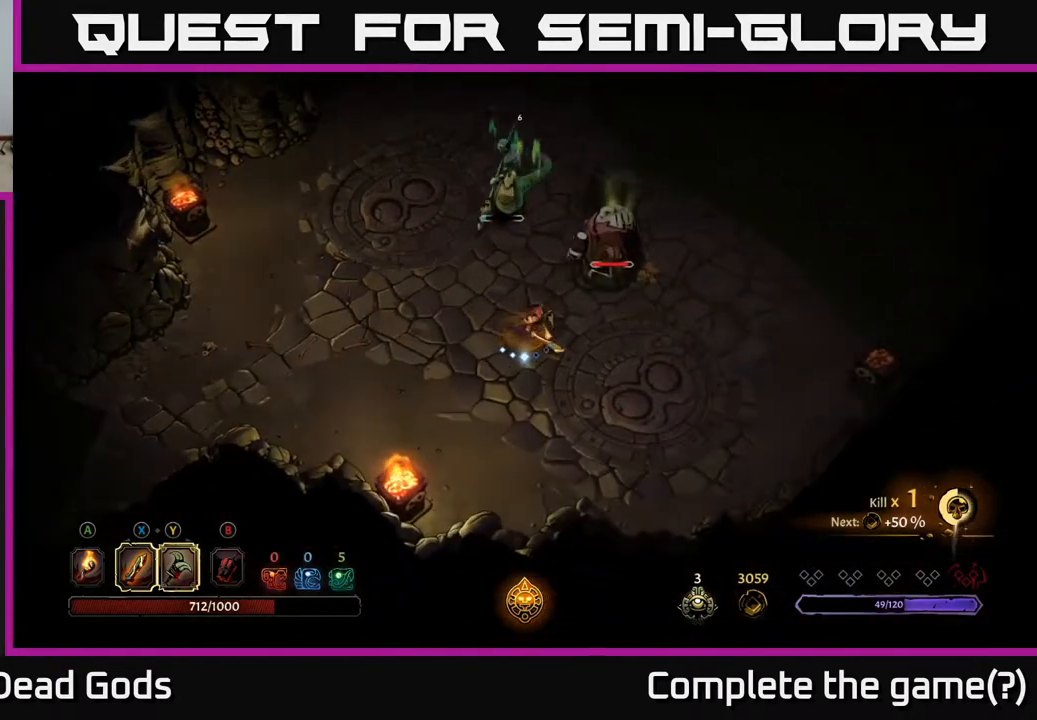
{"buttons": [], "left_stick": "up-right", "right_stick": "center", "events": [[83, "Y", "down"], [300, "left_stick", "up-right"], [400, "Y", "up"]]}
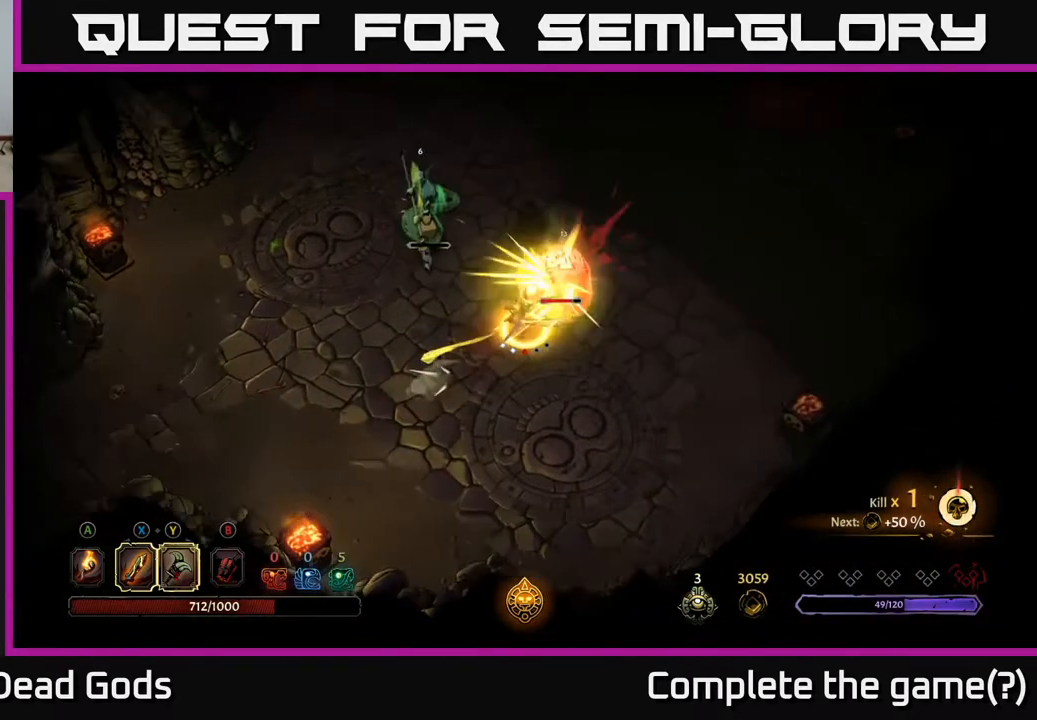
{"buttons": [], "left_stick": "right", "right_stick": "center", "events": [[333, "left_stick", "center"], [500, "left_stick", "right"]]}
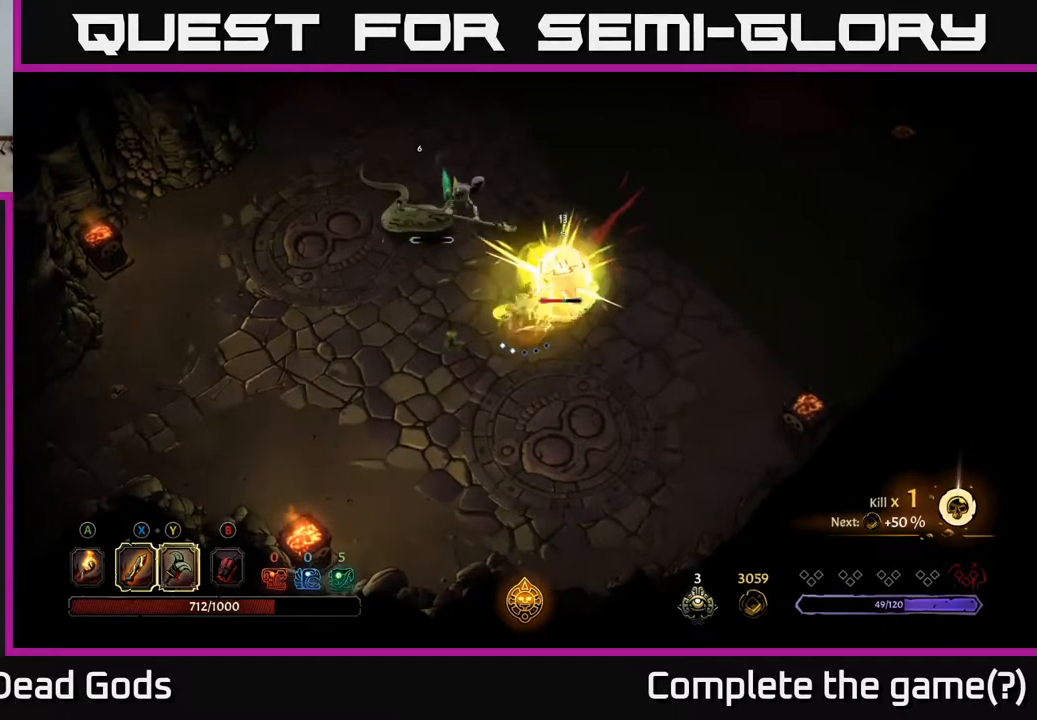
{"buttons": [], "left_stick": "left", "right_stick": "center", "events": [[50, "R2", "down"], [167, "R2", "up"], [417, "left_stick", "left"]]}
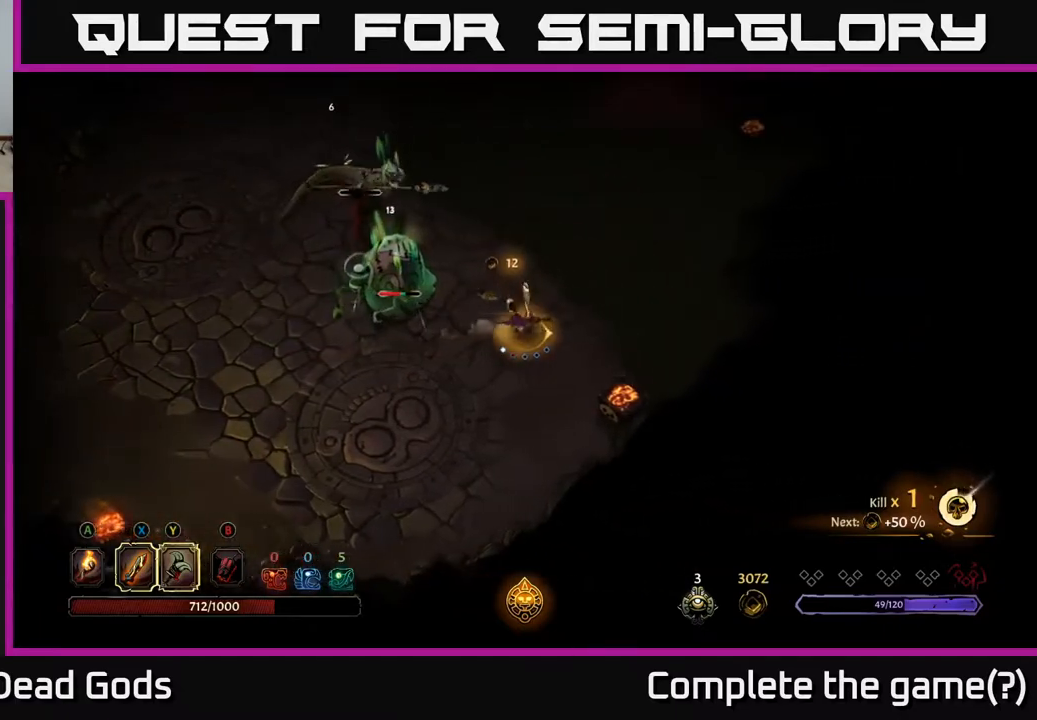
{"buttons": [], "left_stick": "left", "right_stick": "center", "events": [[350, "Y", "down"], [433, "Y", "up"]]}
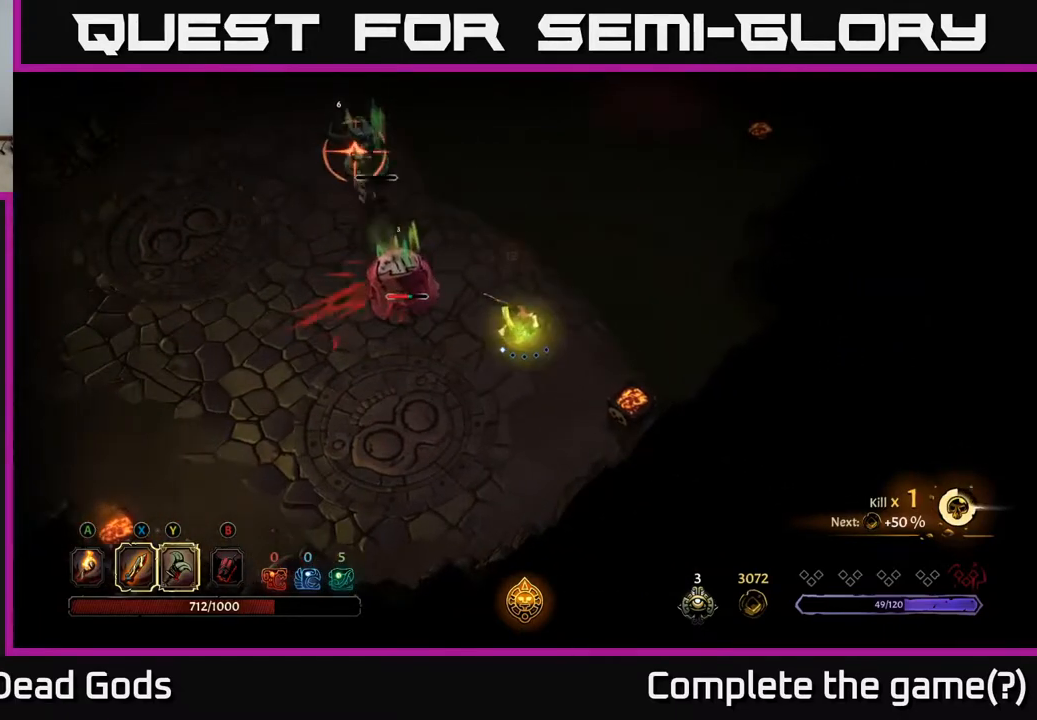
{"buttons": ["R2"], "left_stick": "down-left", "right_stick": "center", "events": [[367, "left_stick", "down-left"], [500, "R2", "down"]]}
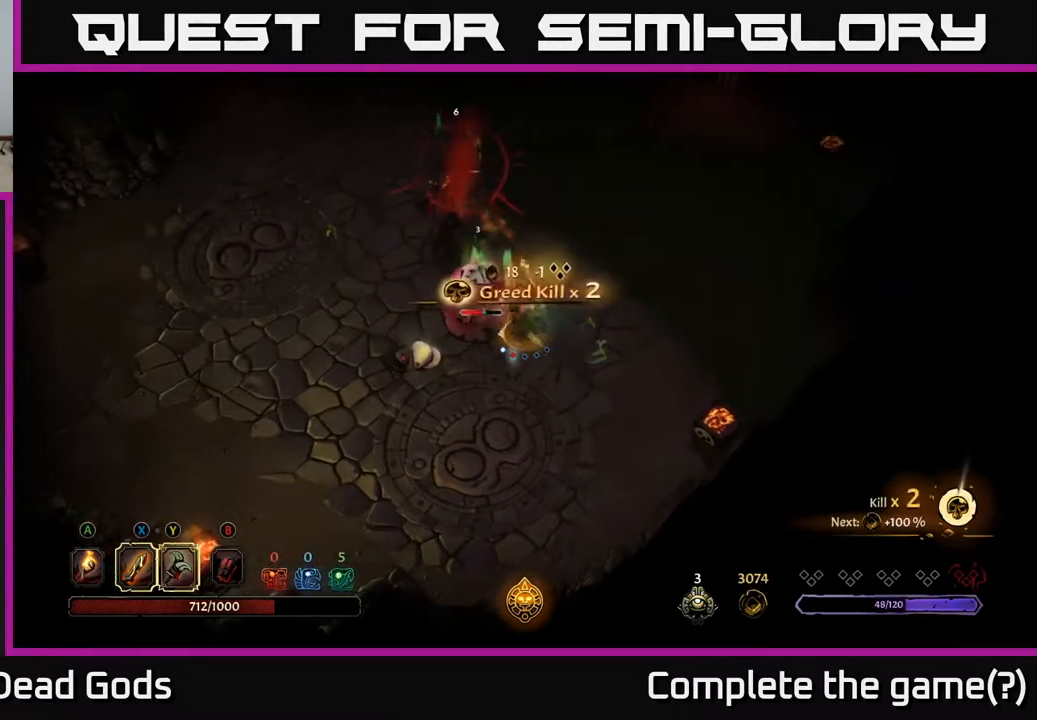
{"buttons": [], "left_stick": "down-left", "right_stick": "center", "events": [[150, "R2", "up"]]}
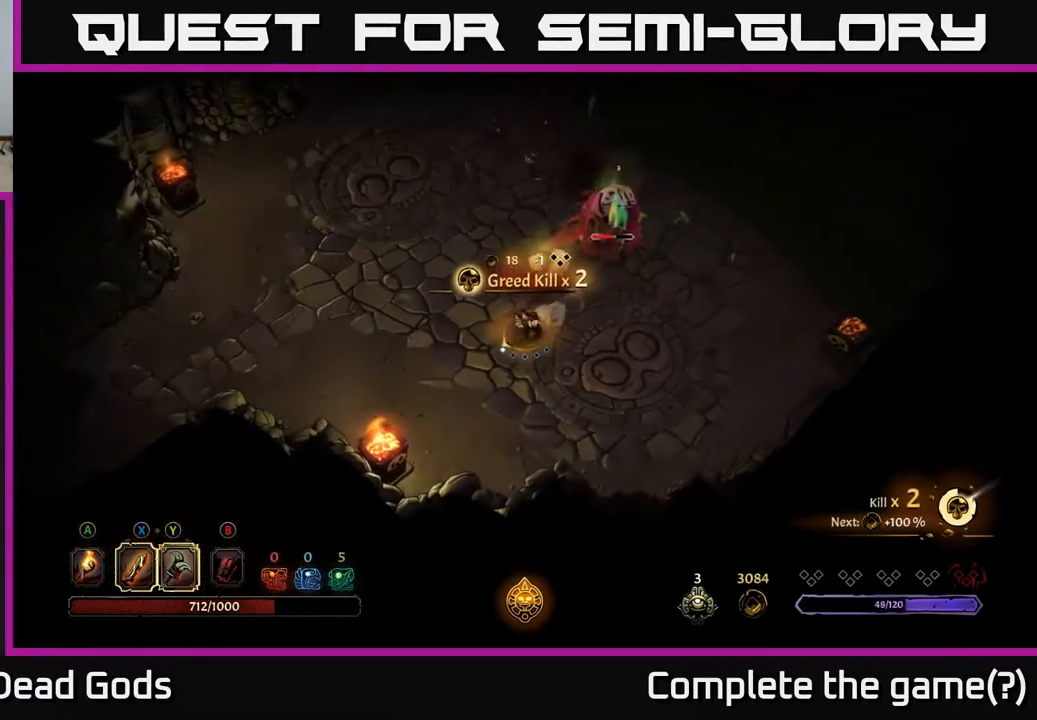
{"buttons": [], "left_stick": "up-left", "right_stick": "center", "events": [[283, "left_stick", "left"], [433, "left_stick", "up-left"]]}
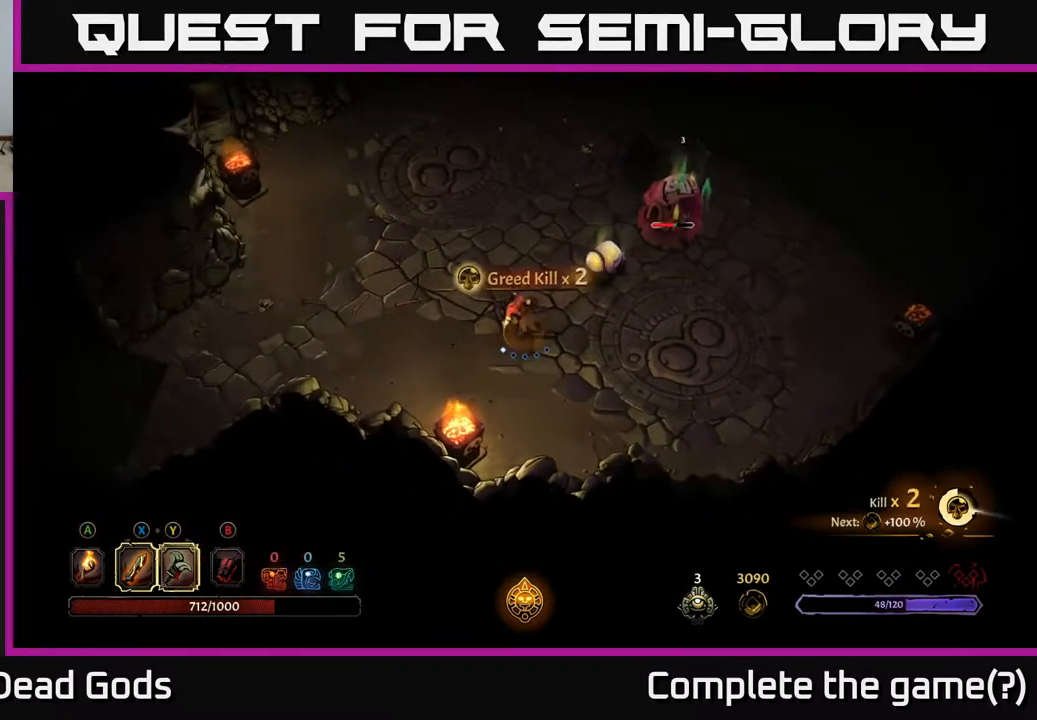
{"buttons": ["Y"], "left_stick": "center", "right_stick": "center", "events": [[50, "left_stick", "center"], [267, "left_stick", "up-right"], [400, "left_stick", "center"], [450, "Y", "down"]]}
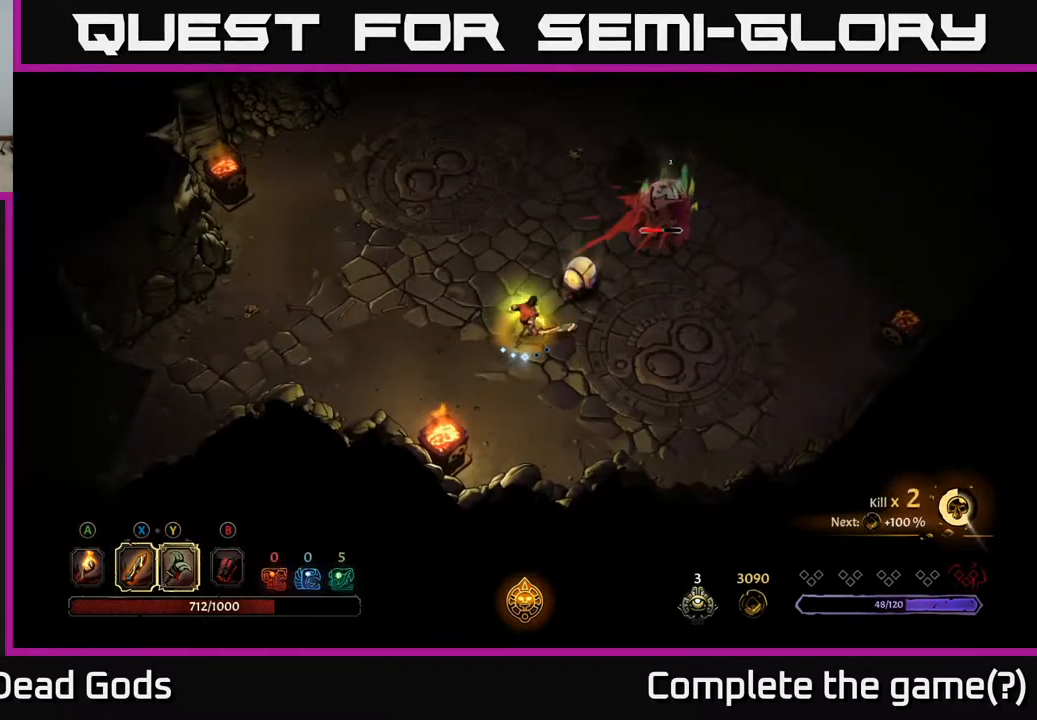
{"buttons": [], "left_stick": "center", "right_stick": "center", "events": [[317, "Y", "up"]]}
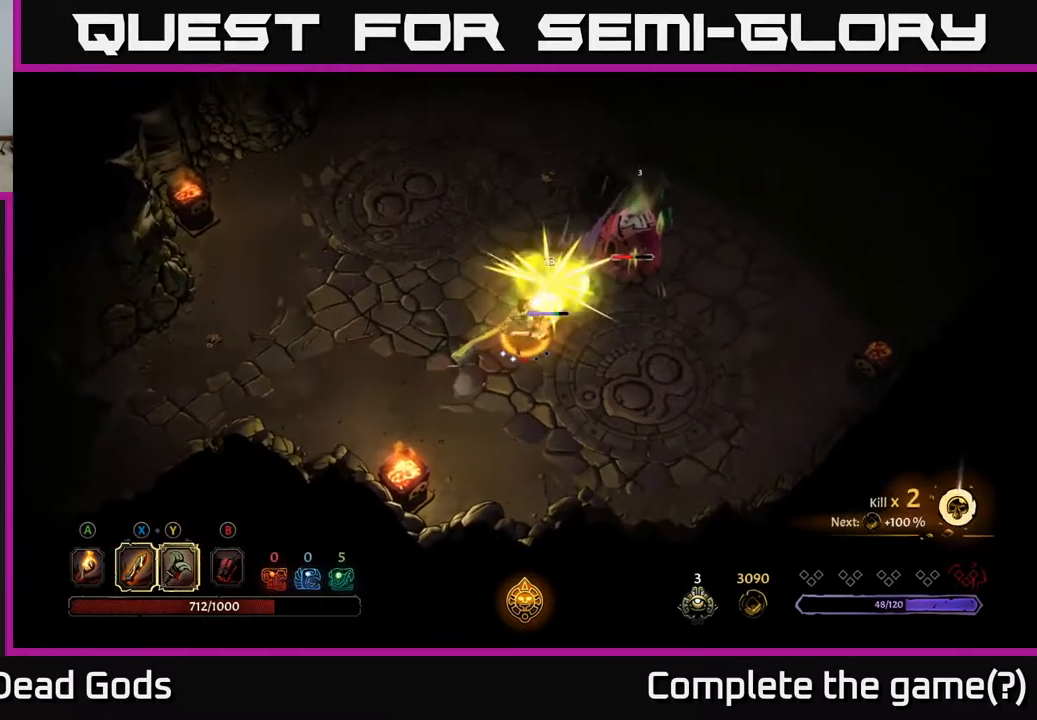
{"buttons": [], "left_stick": "center", "right_stick": "center", "events": []}
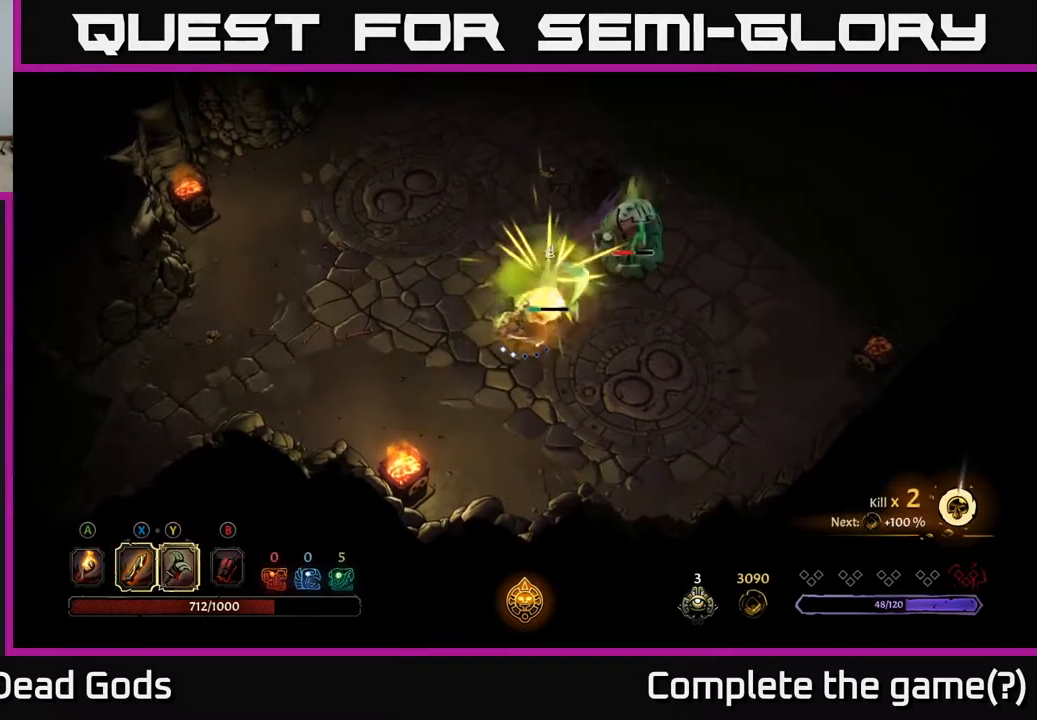
{"buttons": [], "left_stick": "left", "right_stick": "center", "events": [[383, "left_stick", "left"]]}
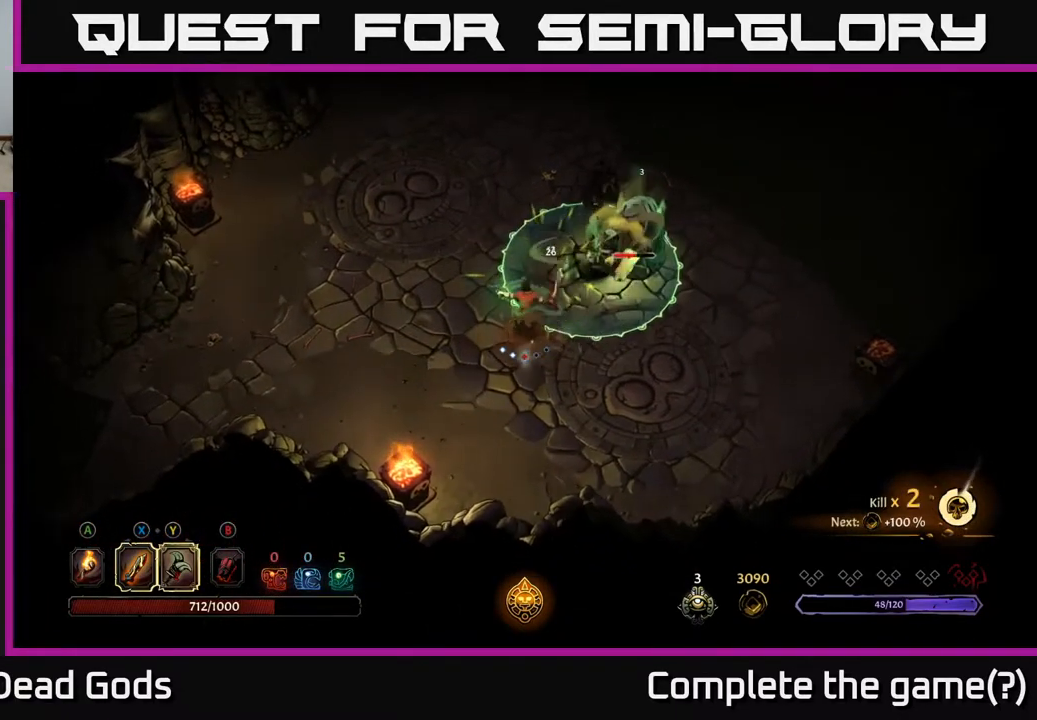
{"buttons": [], "left_stick": "center", "right_stick": "center", "events": [[17, "R2", "down"], [150, "R2", "up"], [483, "left_stick", "center"]]}
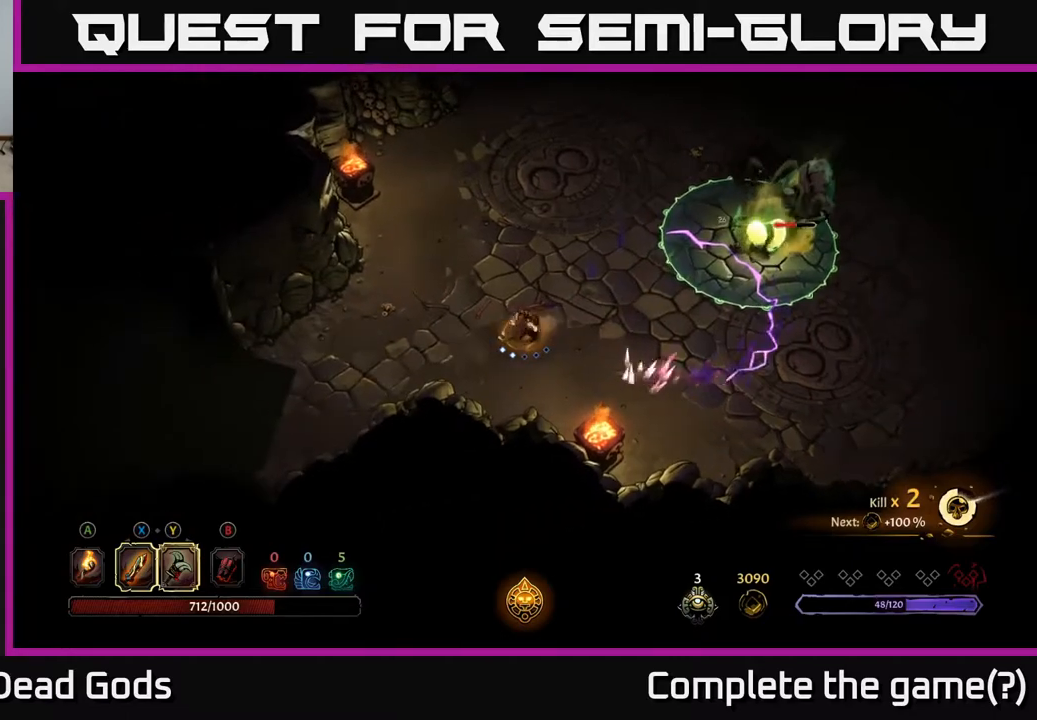
{"buttons": [], "left_stick": "up", "right_stick": "center", "events": [[183, "left_stick", "up"]]}
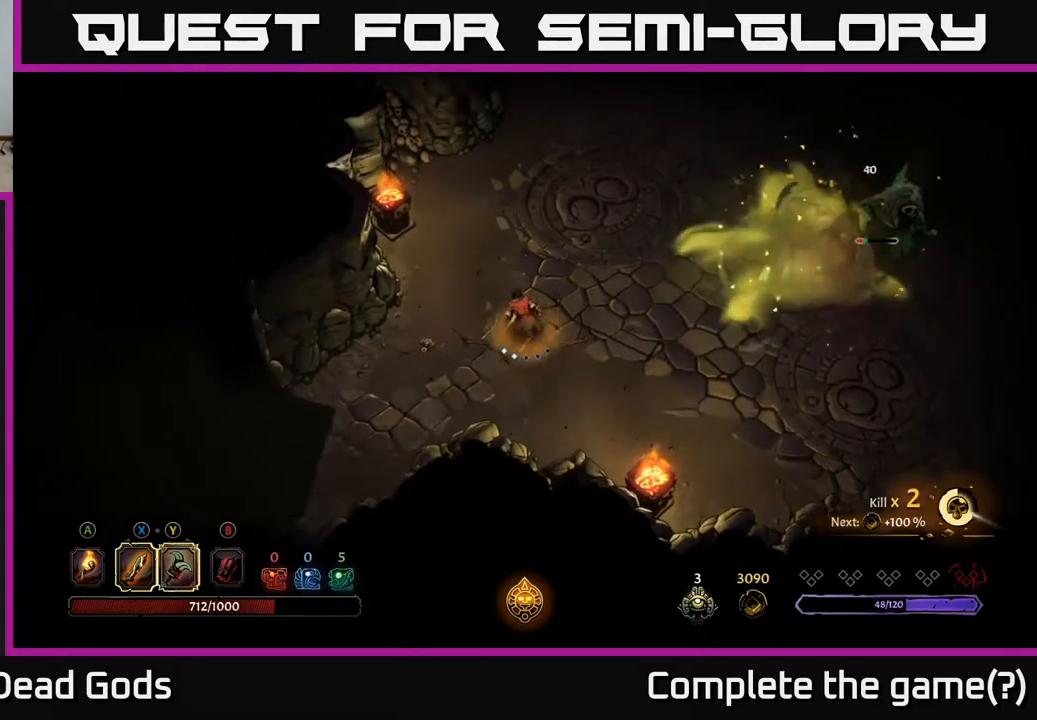
{"buttons": [], "left_stick": "right", "right_stick": "center", "events": [[67, "left_stick", "up-right"], [233, "left_stick", "right"]]}
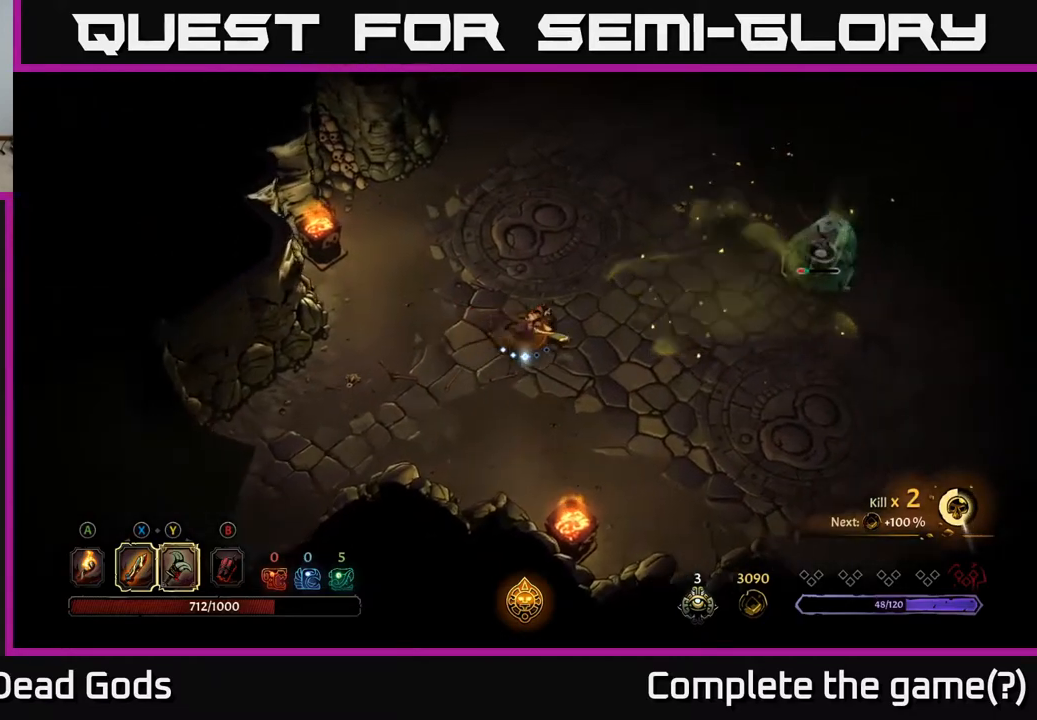
{"buttons": [], "left_stick": "right", "right_stick": "center", "events": []}
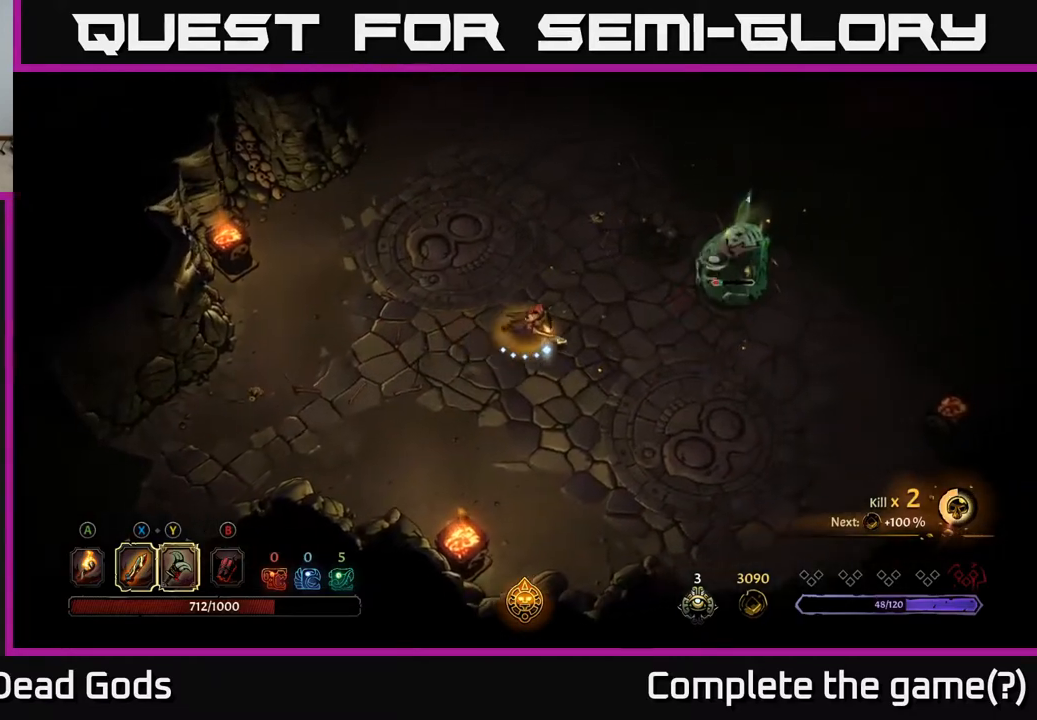
{"buttons": [], "left_stick": "right", "right_stick": "center", "events": [[250, "Y", "down"], [333, "Y", "up"]]}
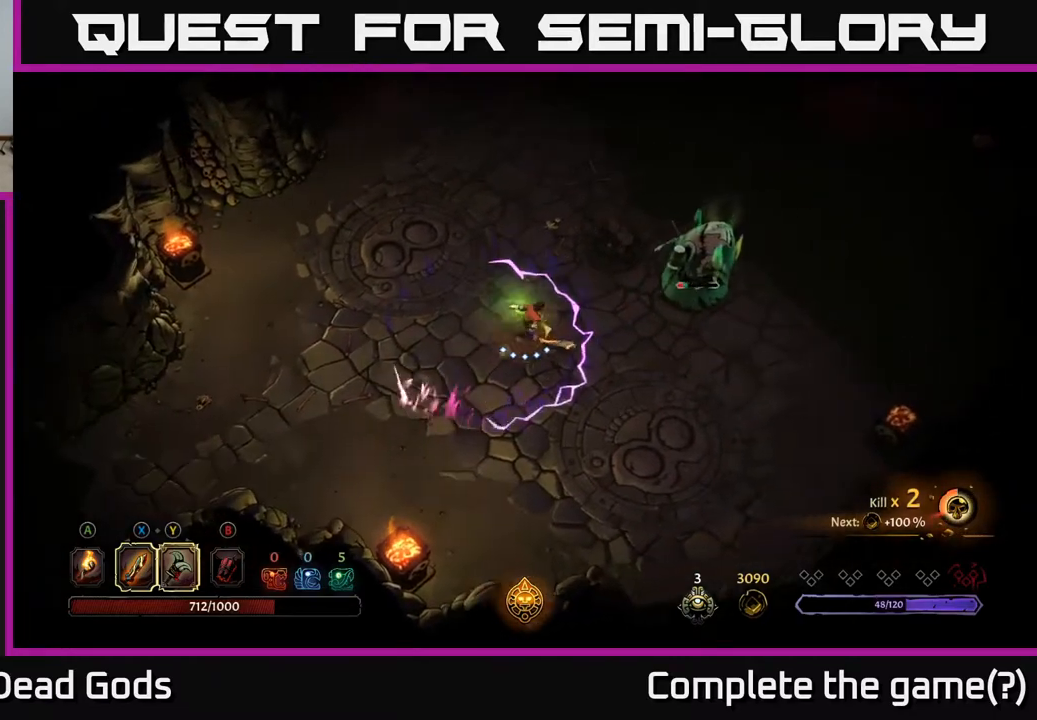
{"buttons": [], "left_stick": "right", "right_stick": "center", "events": [[417, "Y", "down"], [500, "Y", "up"]]}
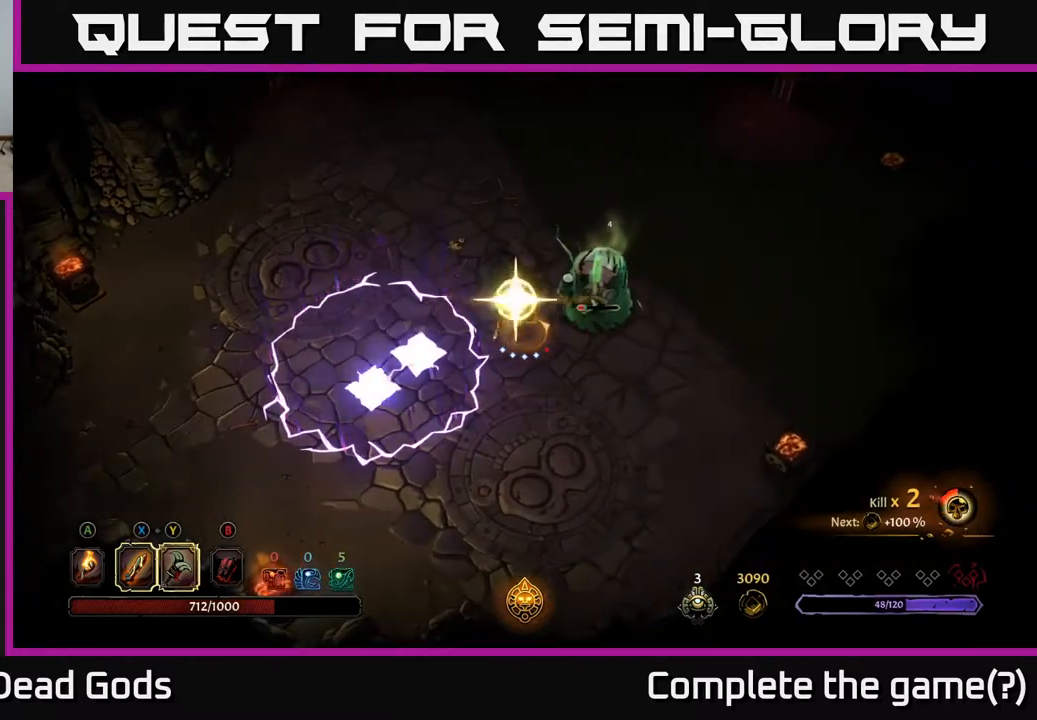
{"buttons": [], "left_stick": "center", "right_stick": "center", "events": [[483, "left_stick", "center"]]}
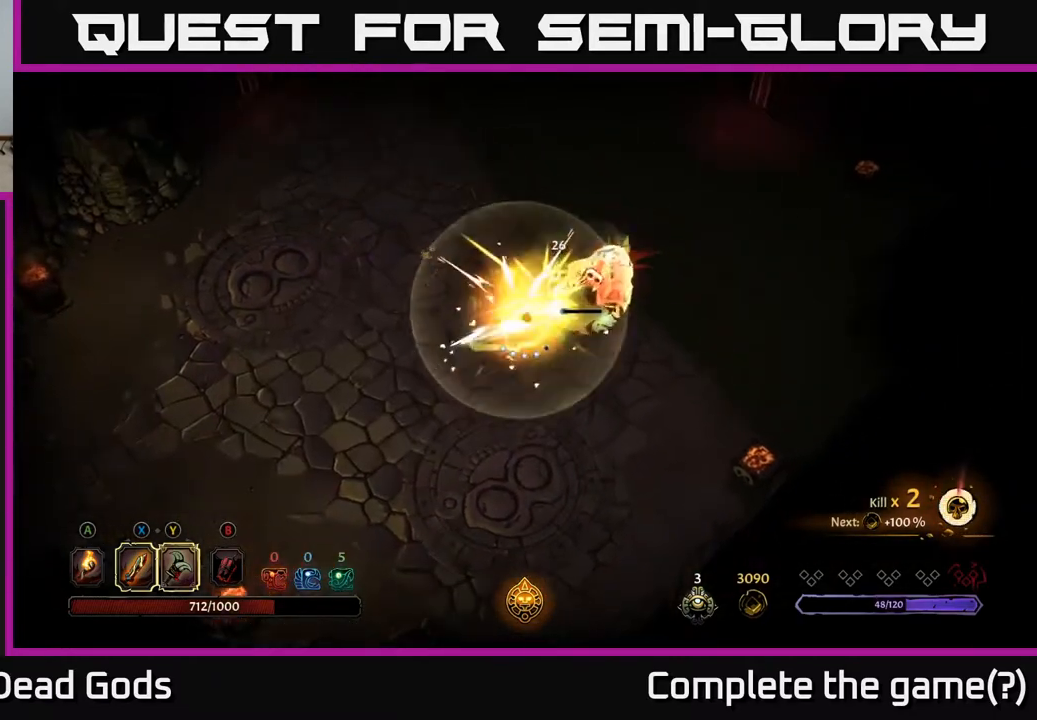
{"buttons": [], "left_stick": "center", "right_stick": "center", "events": []}